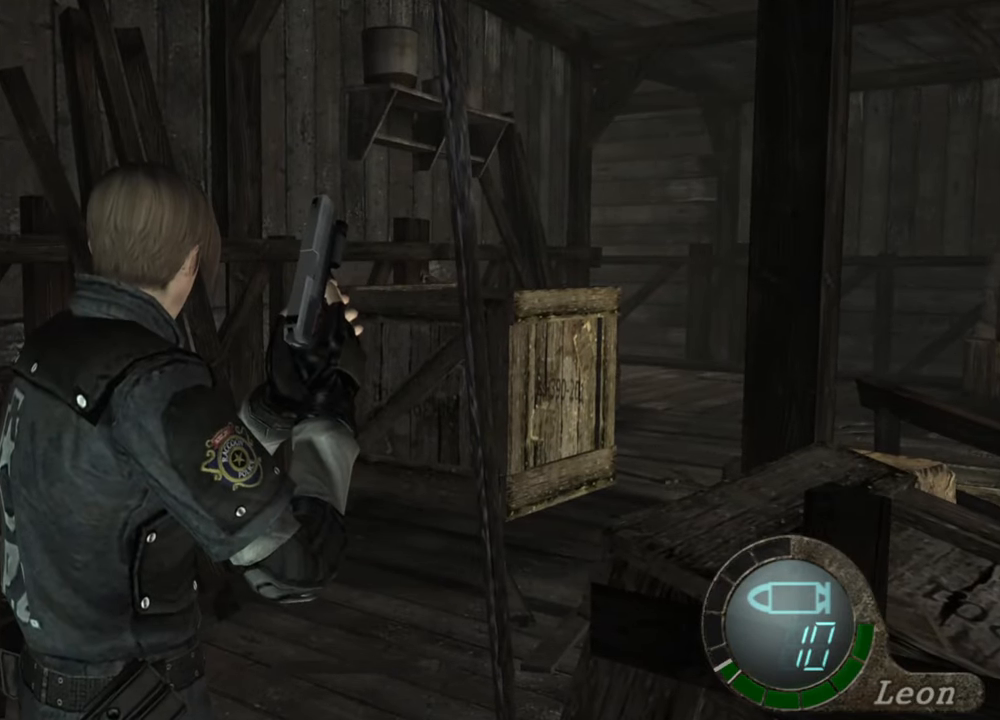
Gameplay with keyboard and mouse; each line is a JSON object with the keys and mouse buttons held at the frame after it. "events" lists presses ("down") and releases ("up") of "1", "2", "3", "4", "5", "a", "alt", "b", "c", "ctrl", "d", "e", "f", "g", "q", "r", "s", "shift", "space", "t", "tab", "tilde", "v", "w", "x", "z", "mouse_left", "mouse_wheel", "mouse_right", "mouse_mb4" and "mouse_mb5" between this image and that frame as [ms after this image, input, new state], when the widget could be followed in between. "mouse_left", "mouse_wheel", "mouse_right", "mouse_mb4", "mouse_mb5" = the "left", "wheel", "right", "mb4", "mb5" buttons of the "mouse" list. No other keys are recorded. "wheel" means that the mouse wheel is clicked or scrolled. Mouse movement is not recorded.
{"keys": [], "mouse": [], "events": []}
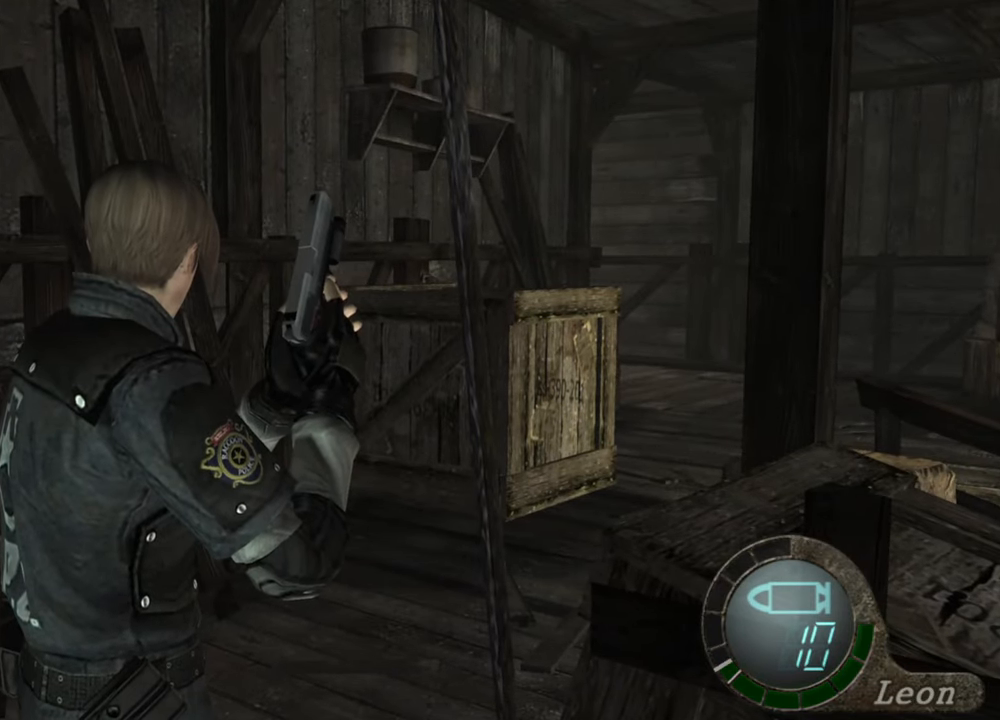
{"keys": [], "mouse": [], "events": []}
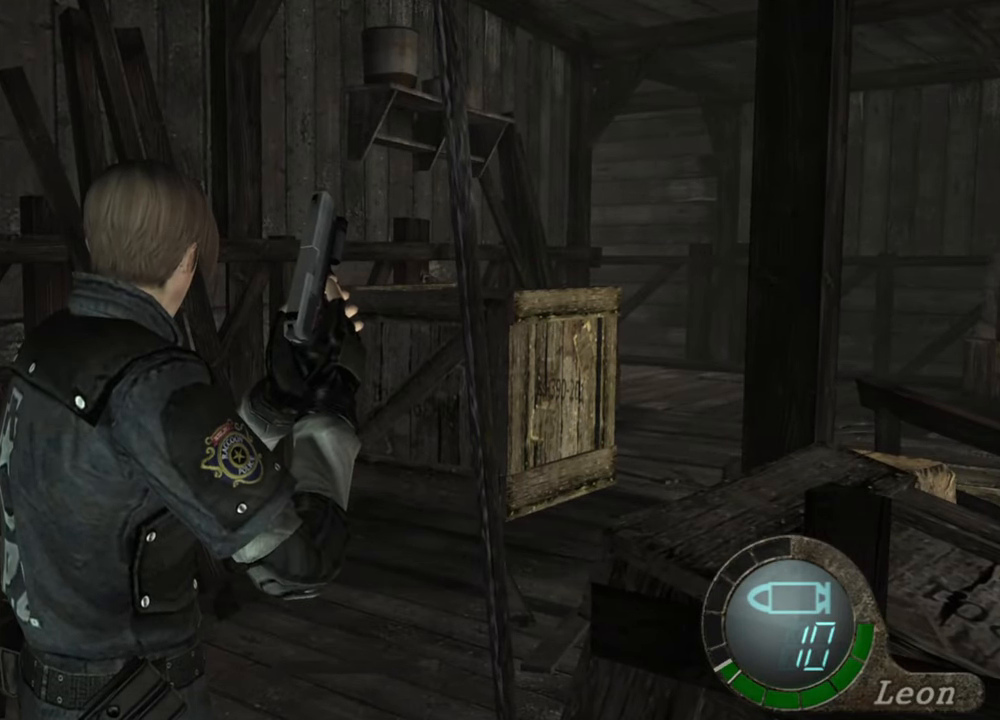
{"keys": [], "mouse": [], "events": []}
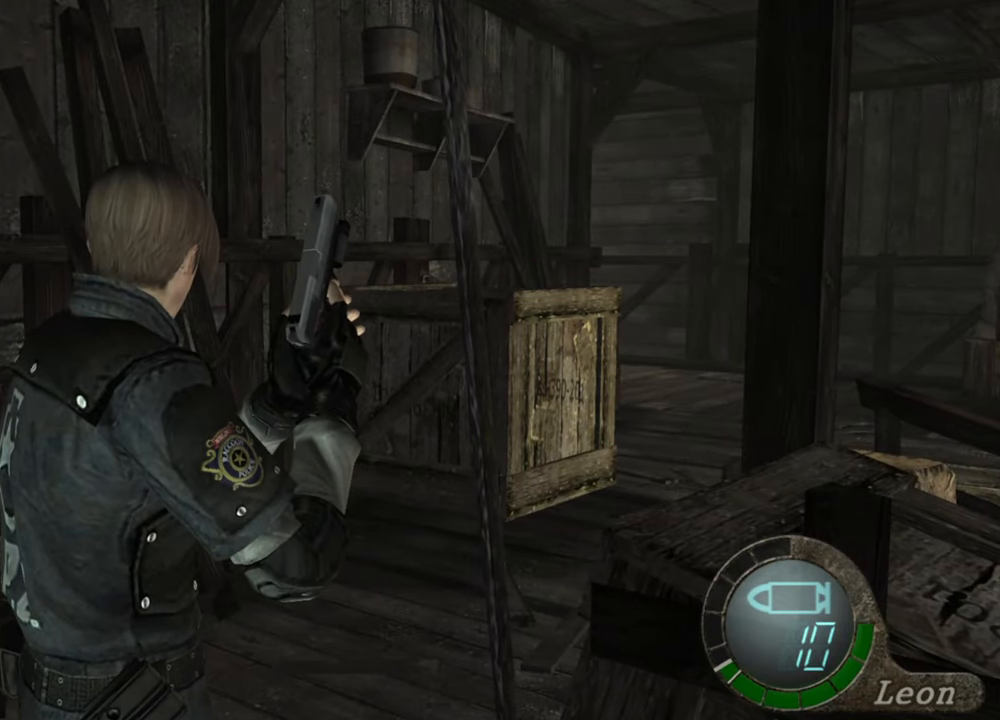
{"keys": [], "mouse": [], "events": []}
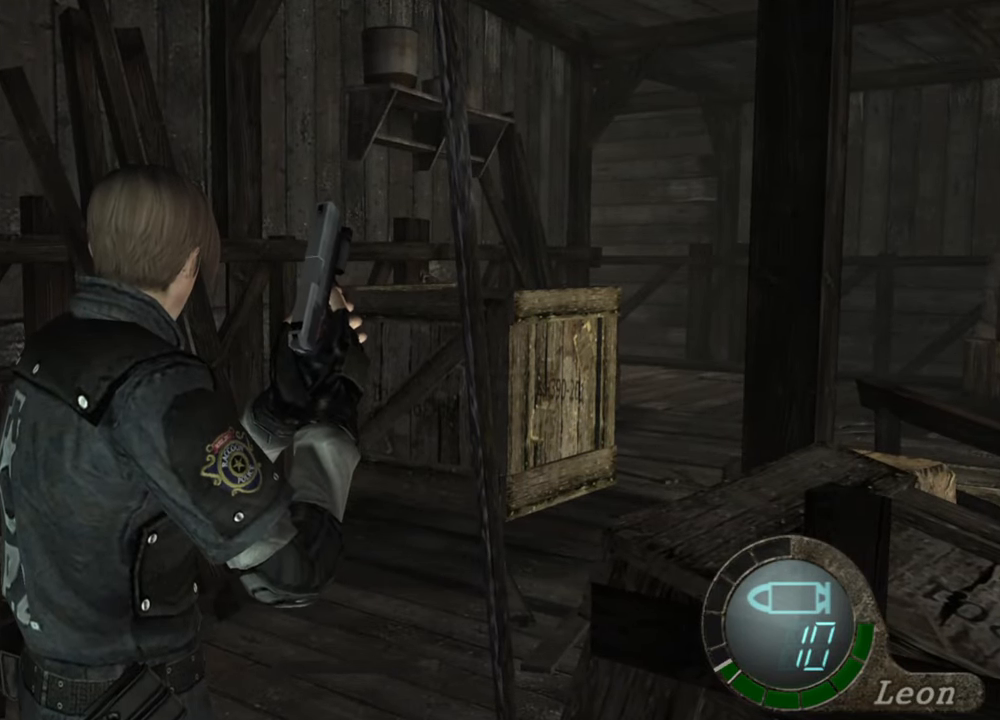
{"keys": [], "mouse": [], "events": []}
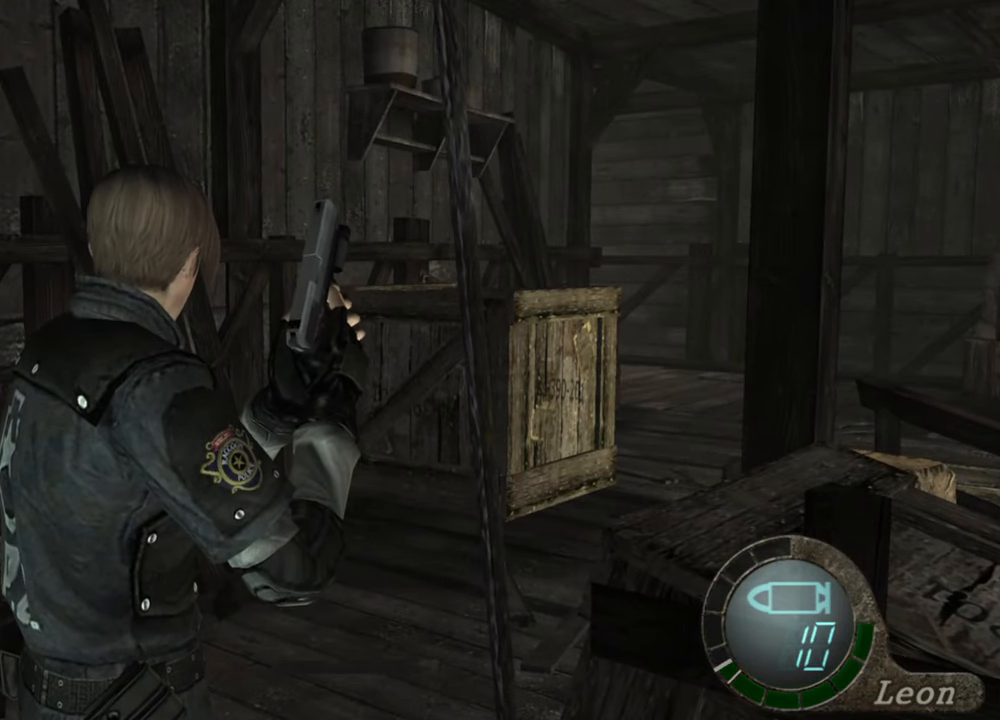
{"keys": [], "mouse": [], "events": []}
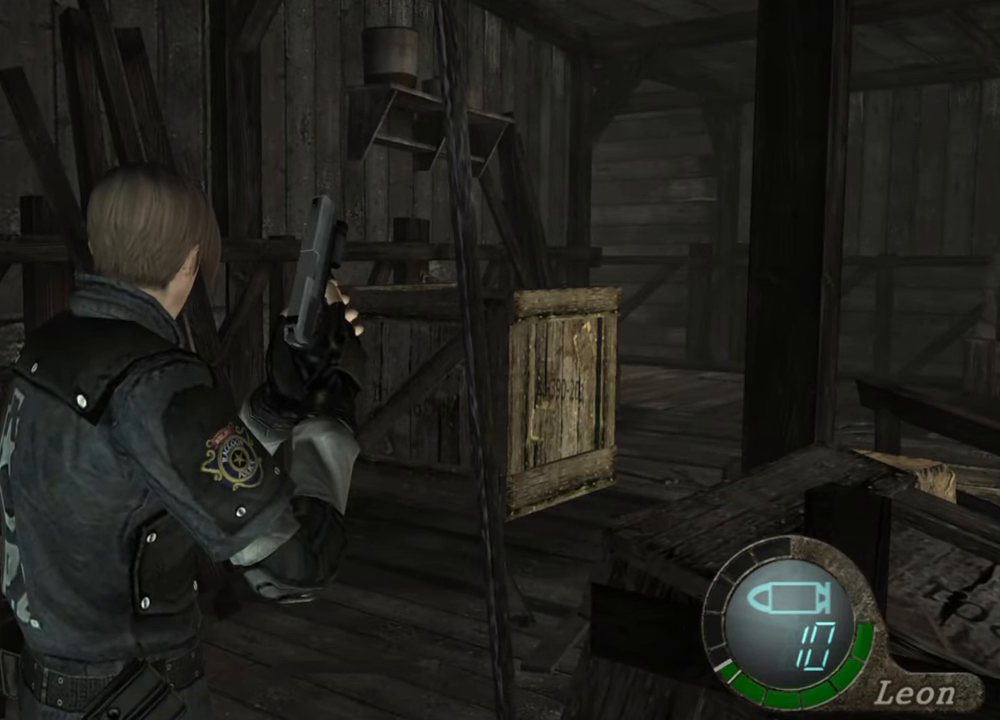
{"keys": ["shift", "w"], "mouse": [], "events": [[67, "w", "down"], [167, "shift", "down"]]}
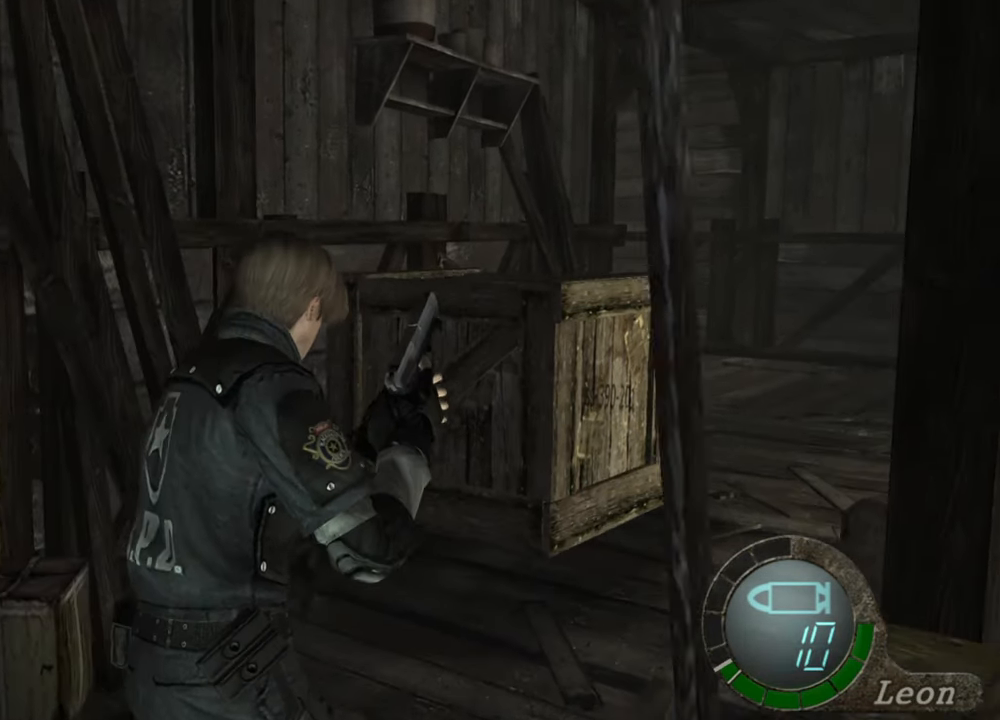
{"keys": ["shift", "w"], "mouse": [], "events": []}
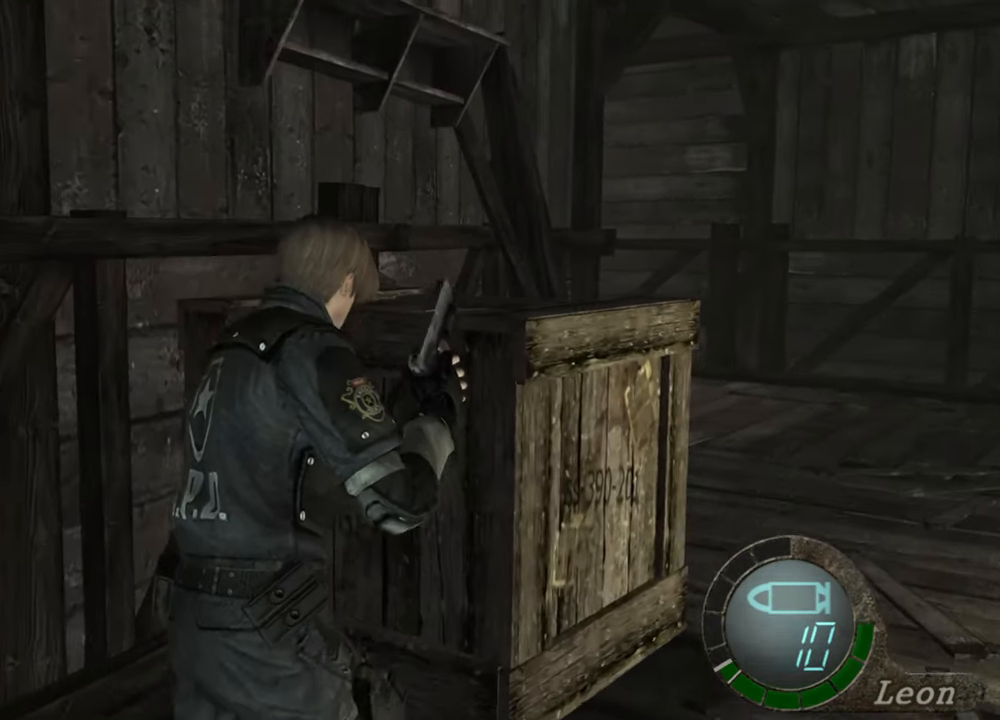
{"keys": ["shift", "w"], "mouse": [], "events": []}
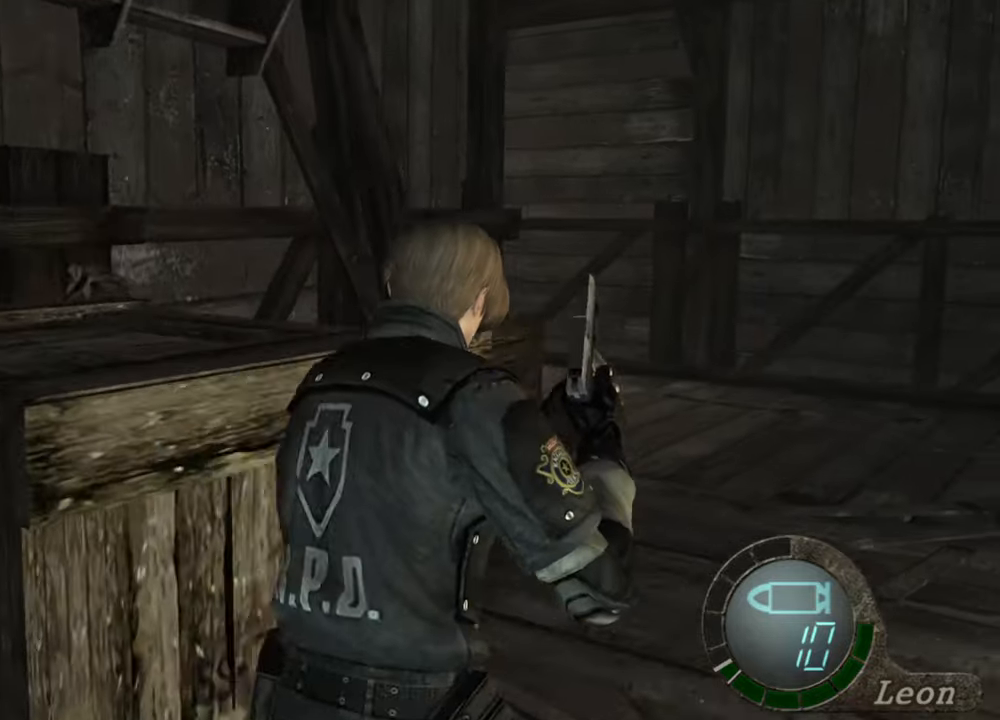
{"keys": ["shift", "w"], "mouse": [], "events": []}
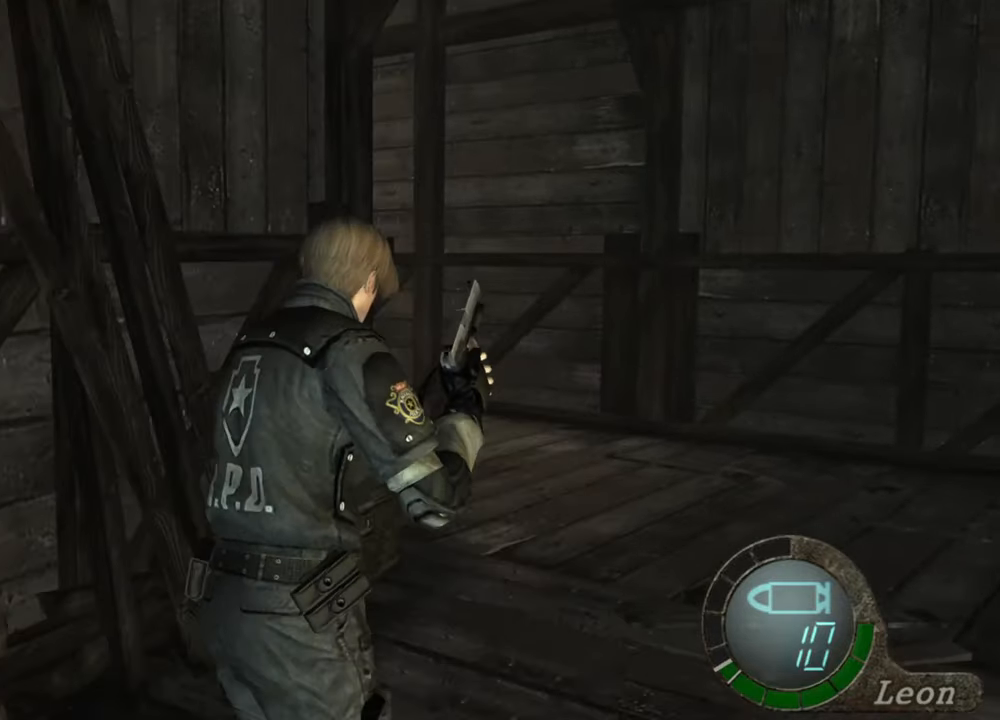
{"keys": ["shift", "w"], "mouse": [], "events": []}
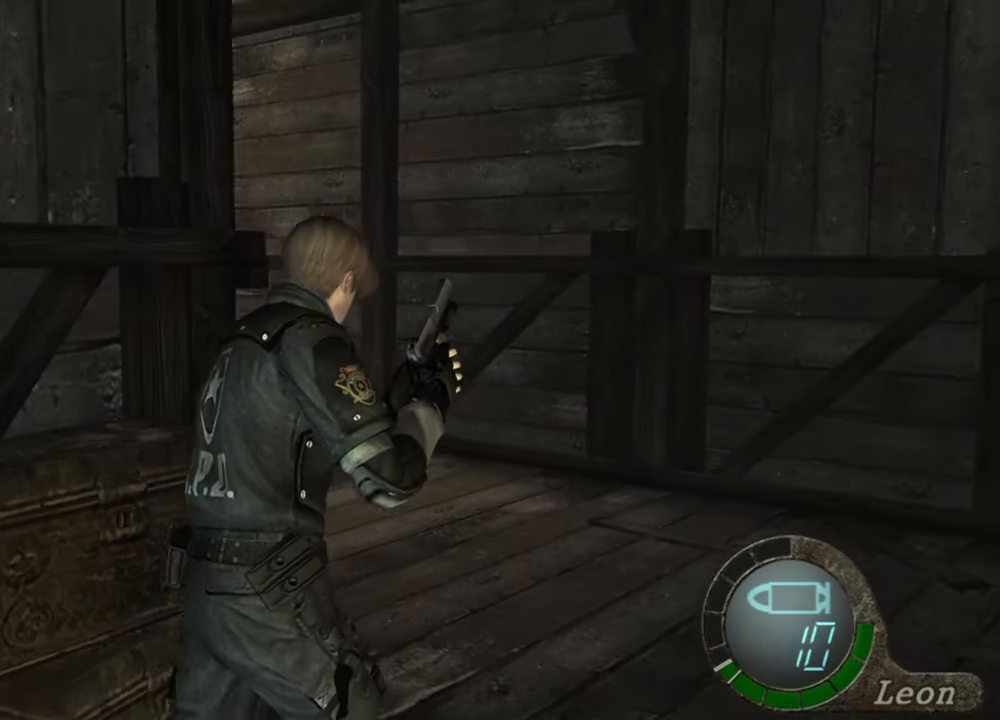
{"keys": ["shift", "w"], "mouse": [], "events": []}
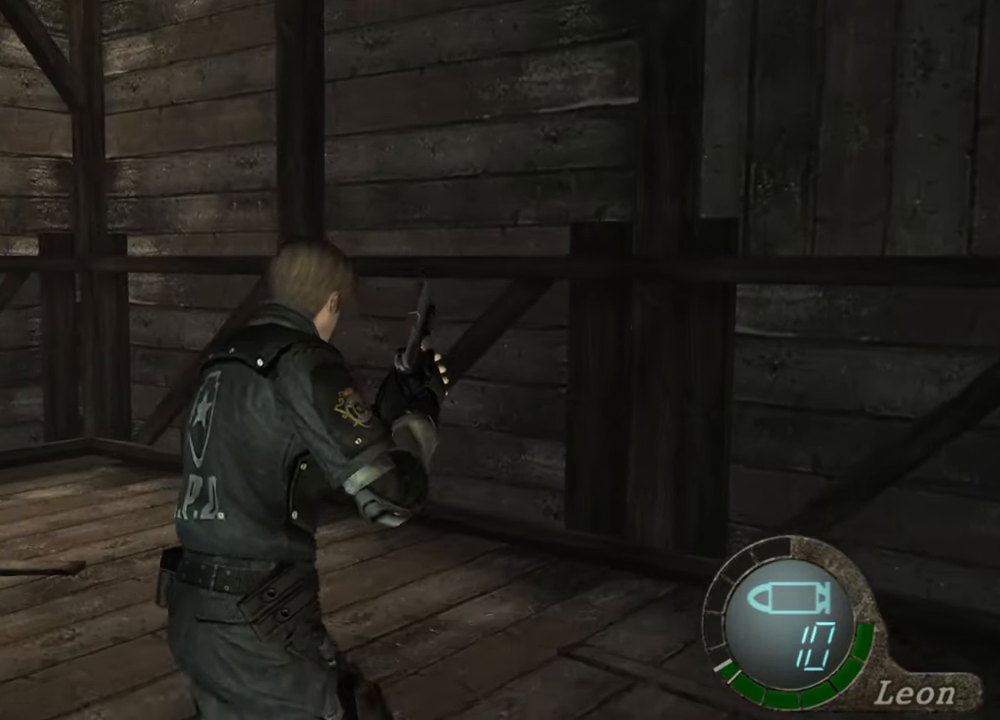
{"keys": ["shift", "w"], "mouse": [], "events": []}
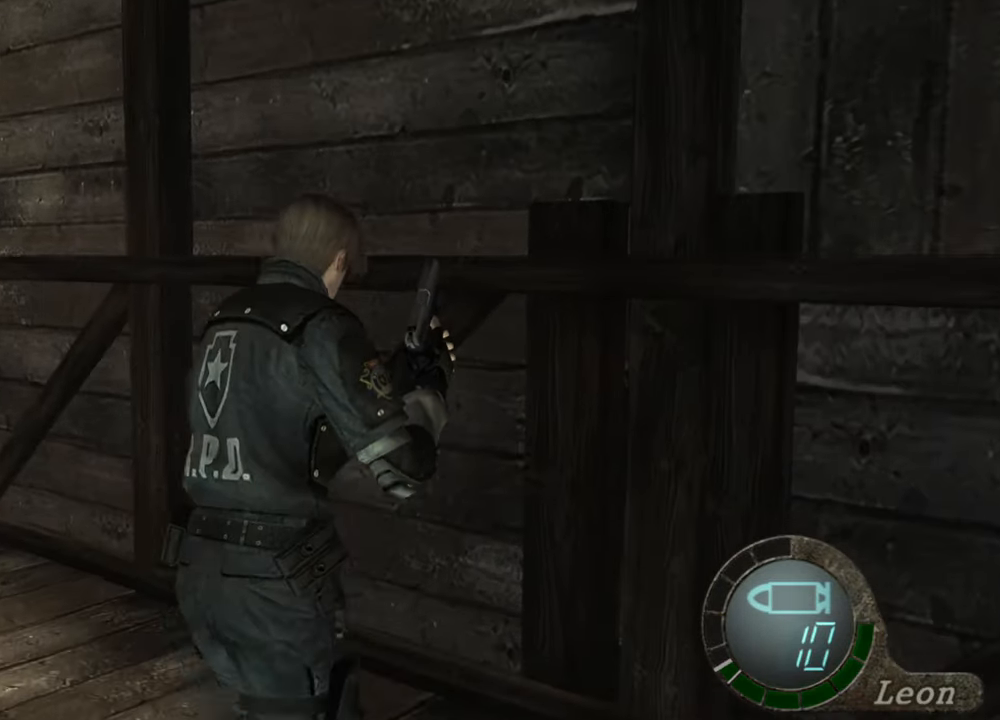
{"keys": ["shift", "w"], "mouse": [], "events": []}
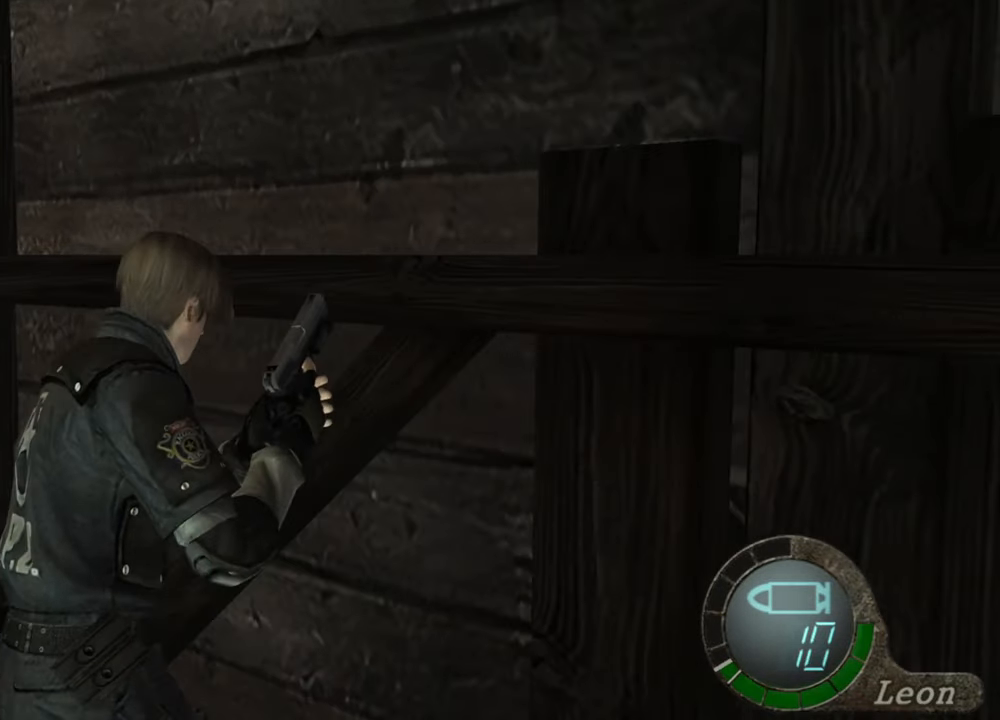
{"keys": ["shift", "w"], "mouse": [], "events": []}
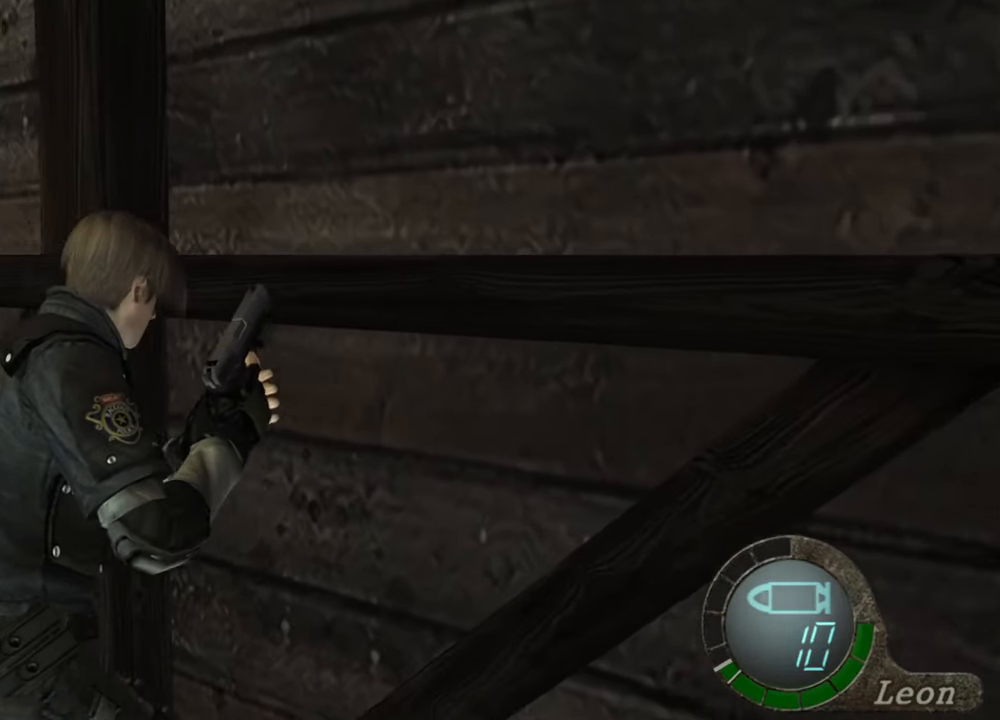
{"keys": ["a"], "mouse": [], "events": [[67, "w", "up"], [134, "shift", "up"], [434, "a", "down"]]}
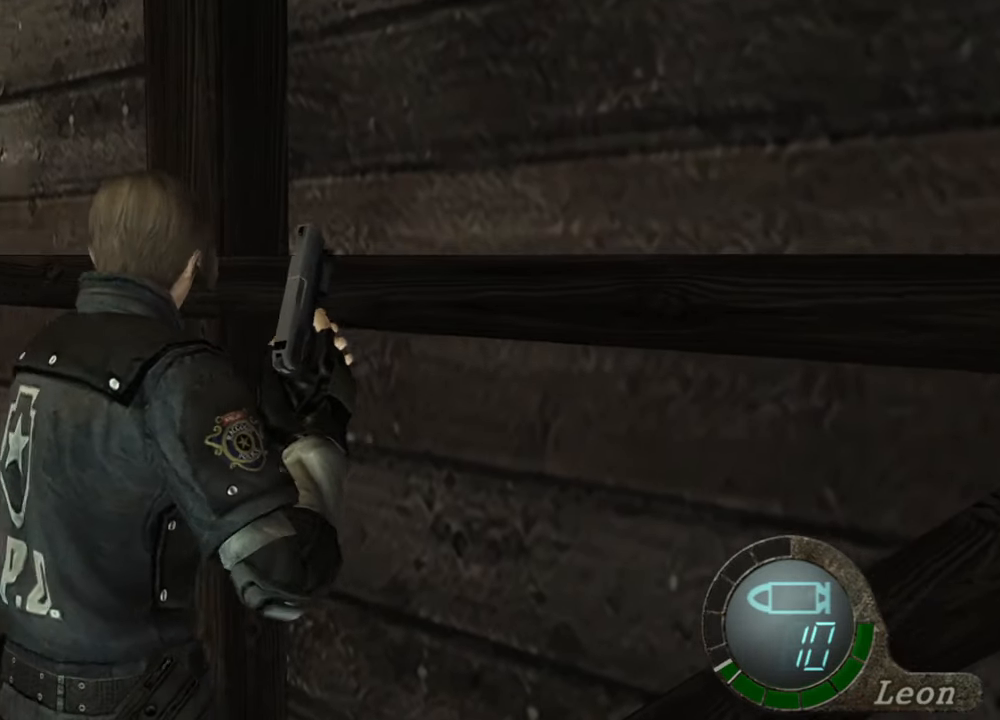
{"keys": ["a"], "mouse": [], "events": []}
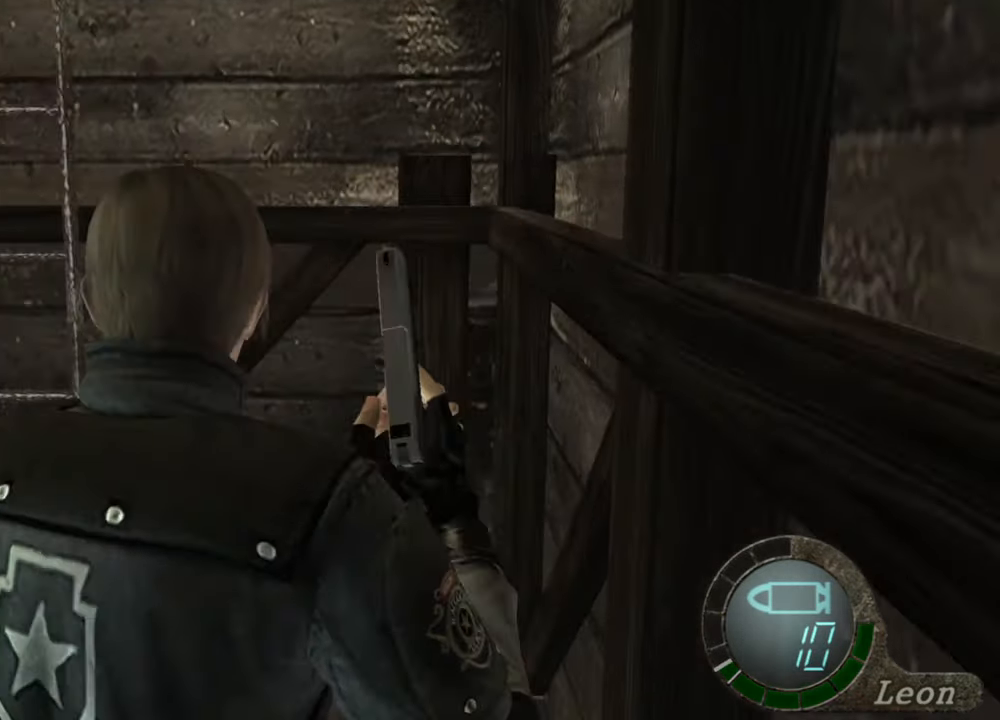
{"keys": ["e", "shift", "w"], "mouse": [], "events": [[34, "a", "up"], [34, "shift", "down"], [34, "w", "down"], [267, "e", "down"], [367, "e", "up"], [434, "e", "down"]]}
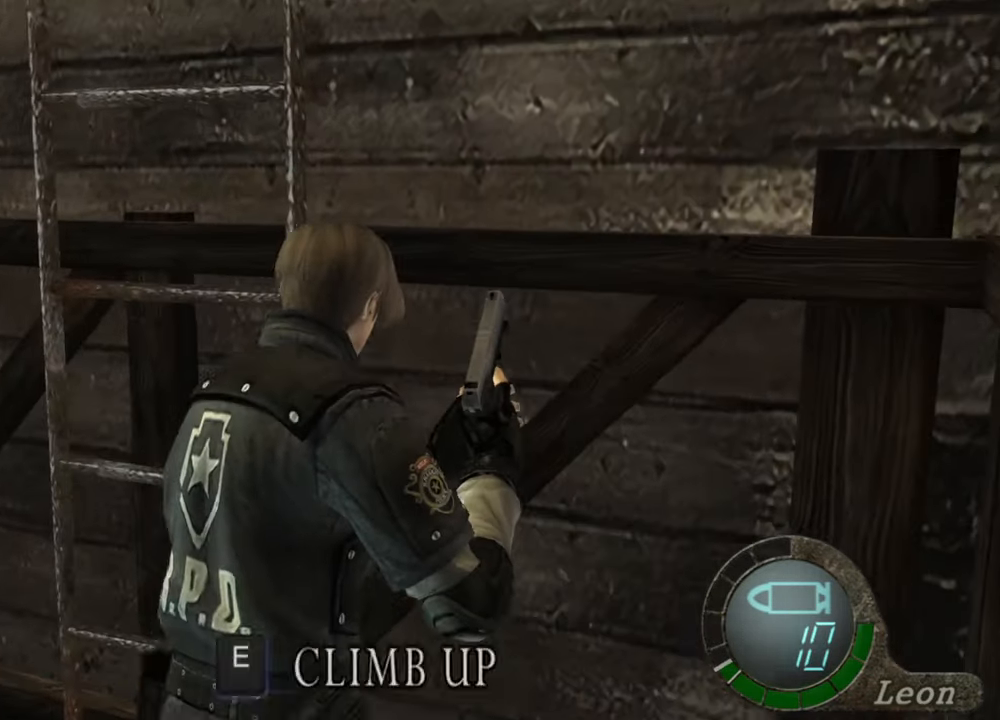
{"keys": ["shift", "w"], "mouse": [], "events": [[34, "e", "up"], [67, "e", "down"], [167, "e", "up"], [200, "e", "down"], [300, "e", "up"], [367, "e", "down"], [400, "e", "up"]]}
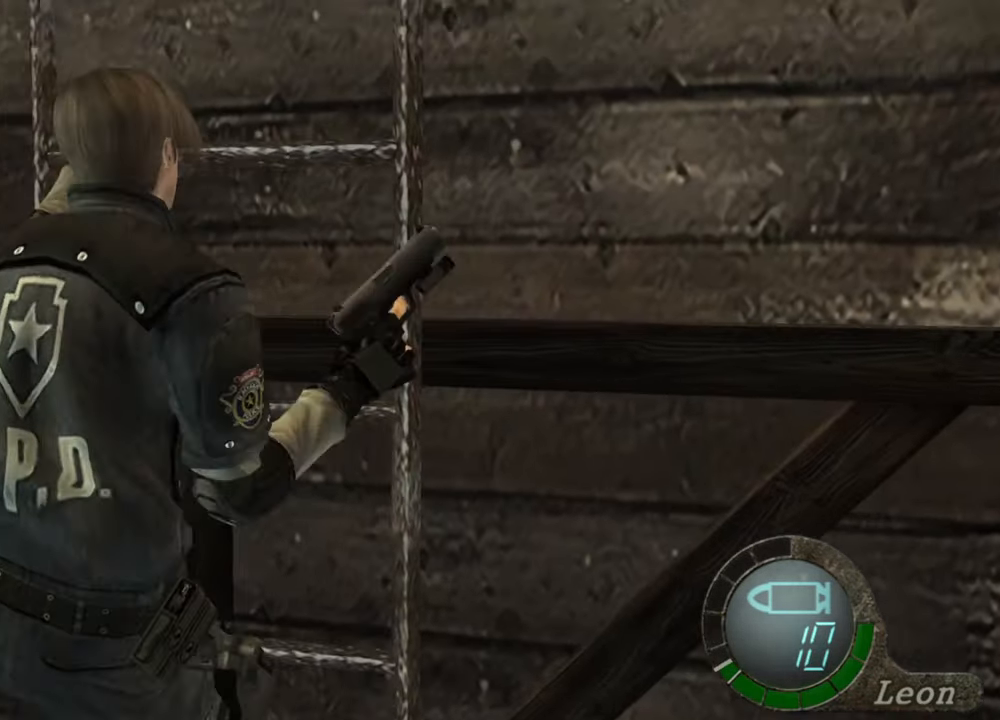
{"keys": ["shift", "w"], "mouse": [], "events": [[167, "e", "down"], [300, "e", "up"], [367, "e", "down"], [467, "e", "up"]]}
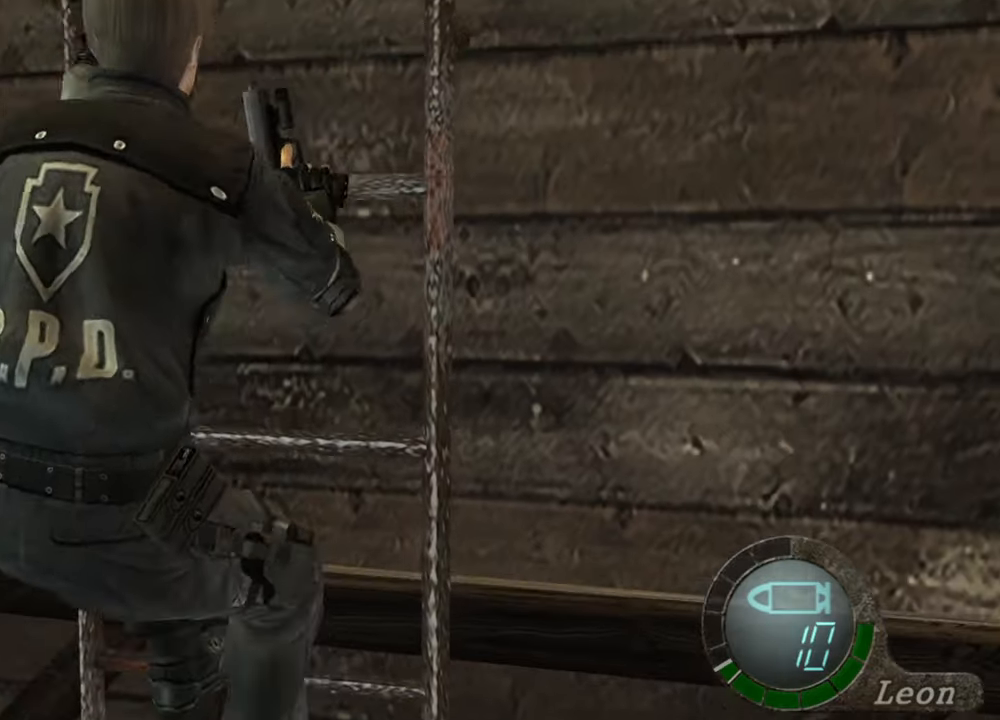
{"keys": [], "mouse": [], "events": [[234, "shift", "up"], [267, "w", "up"]]}